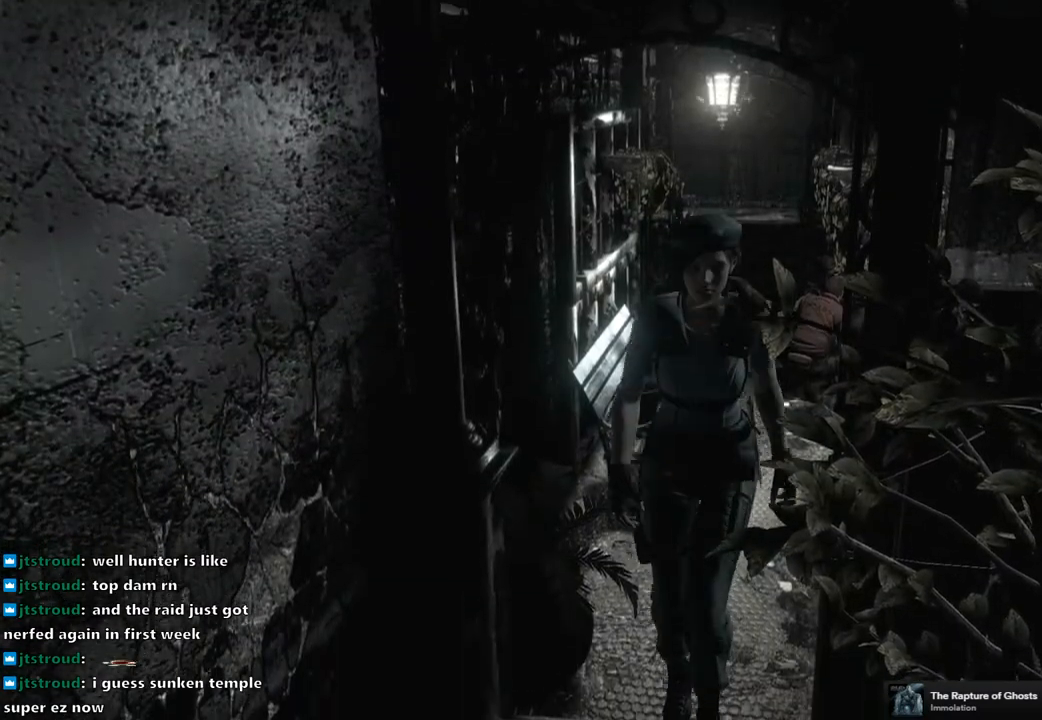
Gameplay with a controller (PlayStation layout); each line is a JSON object with the inputs held at the frame after it. "events" lists button and stick changes between this image and that frame as [ms after this image, input, new state], when the widget could be followed in between.
{"buttons": ["SQUARE", "DPAD_UP"], "left_stick": "center", "right_stick": "center", "events": [[67, "right_stick", "down-right"], [117, "right_stick", "up-right"], [167, "right_stick", "up-left"], [267, "right_stick", "center"], [333, "SQUARE", "down"]]}
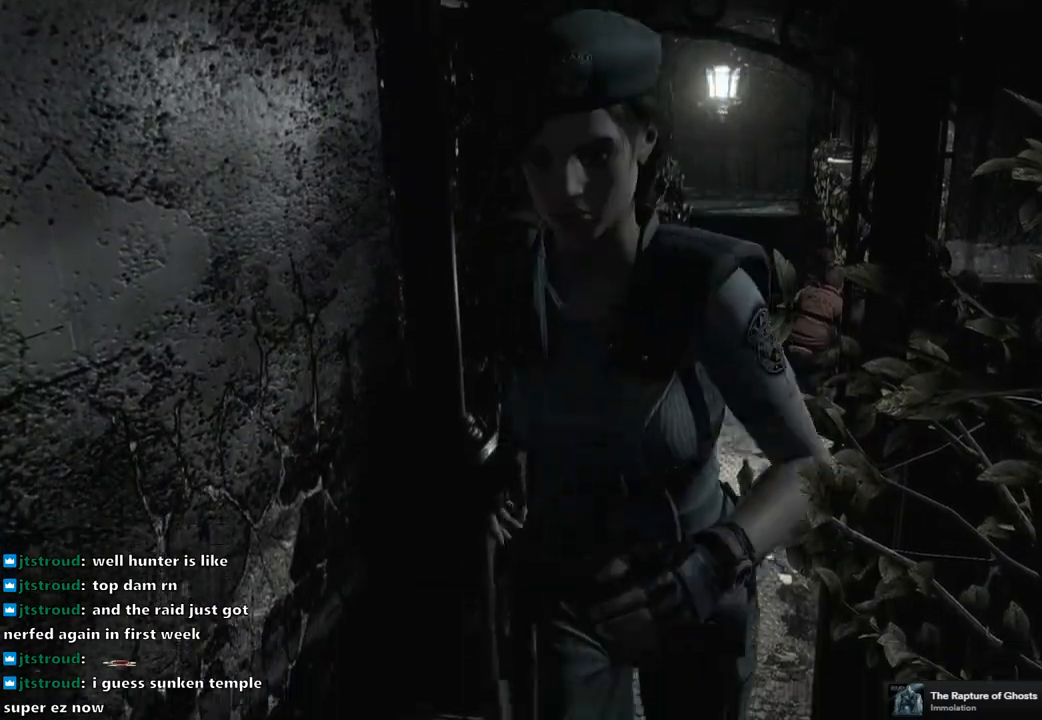
{"buttons": ["SQUARE", "DPAD_UP"], "left_stick": "center", "right_stick": "center", "events": [[183, "DPAD_RIGHT", "down"], [267, "DPAD_RIGHT", "up"]]}
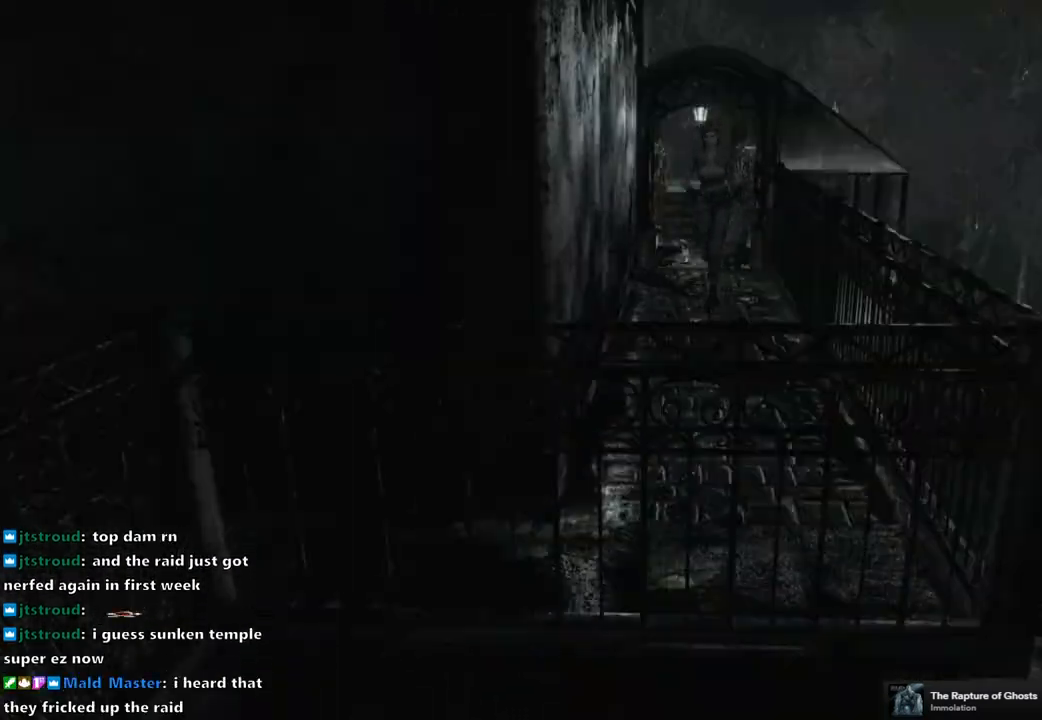
{"buttons": ["SQUARE", "DPAD_UP"], "left_stick": "center", "right_stick": "center", "events": [[317, "DPAD_LEFT", "down"], [400, "DPAD_LEFT", "up"]]}
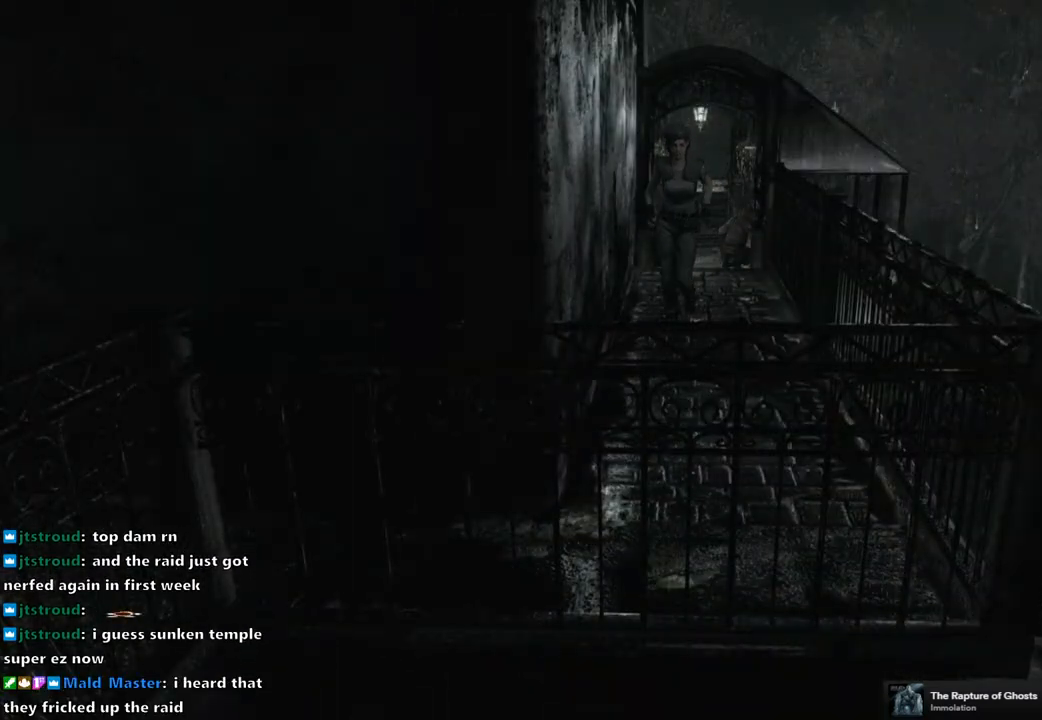
{"buttons": ["SQUARE", "DPAD_UP"], "left_stick": "center", "right_stick": "center", "events": []}
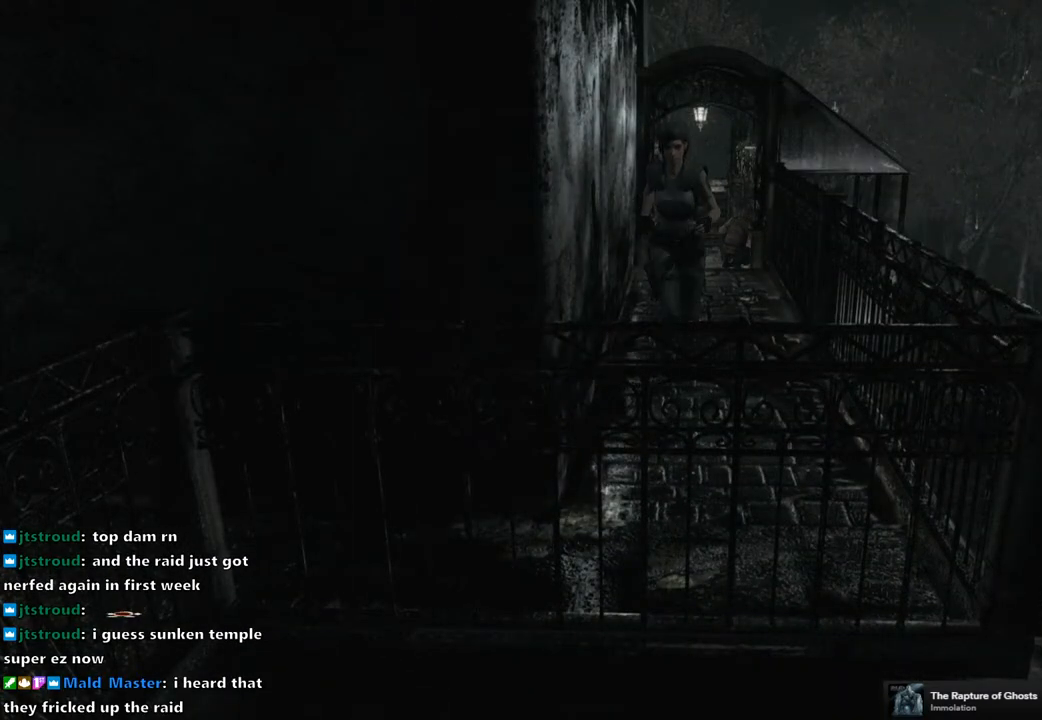
{"buttons": ["SQUARE", "DPAD_UP"], "left_stick": "center", "right_stick": "center", "events": []}
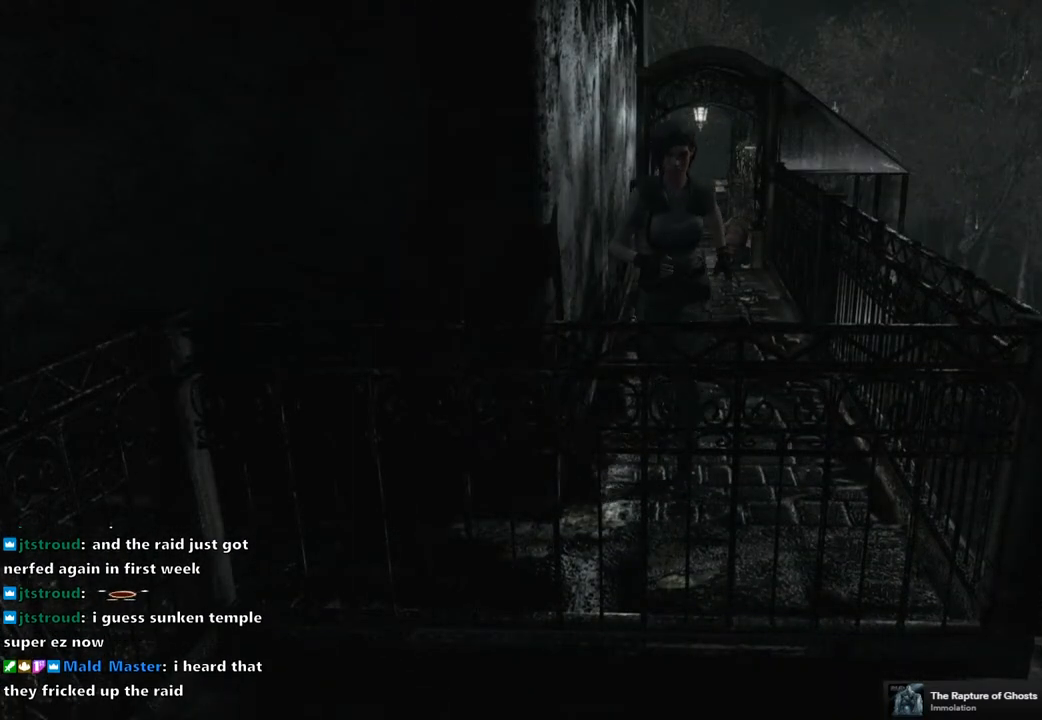
{"buttons": ["SQUARE", "DPAD_UP", "DPAD_RIGHT"], "left_stick": "center", "right_stick": "center", "events": [[200, "DPAD_RIGHT", "down"]]}
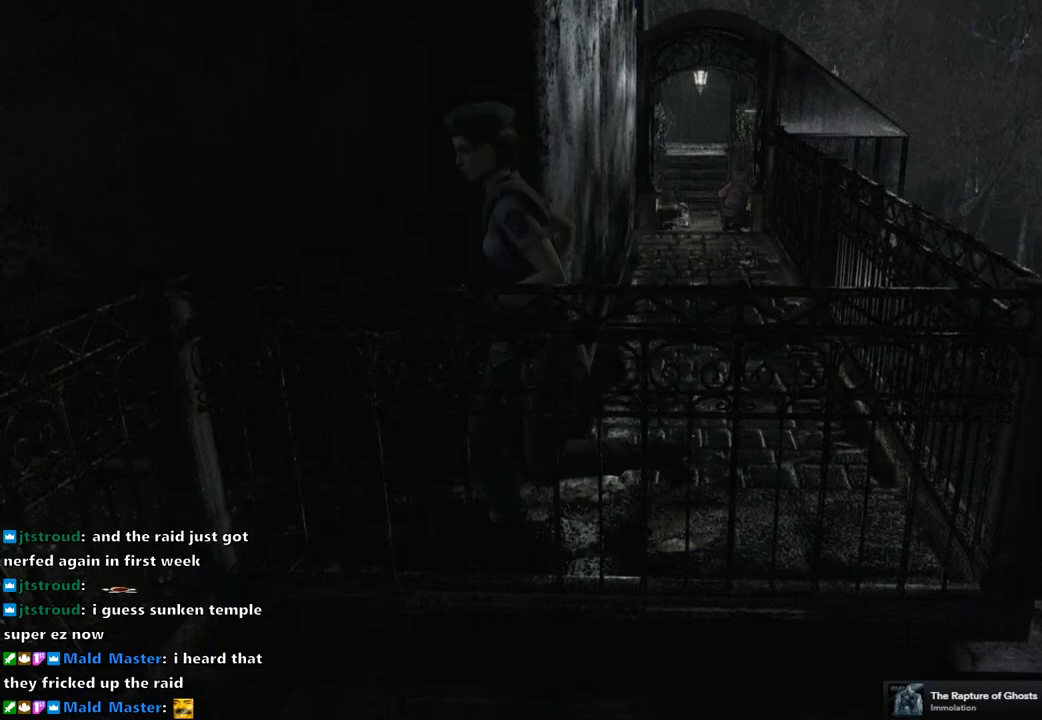
{"buttons": ["SQUARE", "DPAD_UP", "DPAD_LEFT"], "left_stick": "center", "right_stick": "center", "events": [[200, "DPAD_RIGHT", "up"], [467, "DPAD_LEFT", "down"]]}
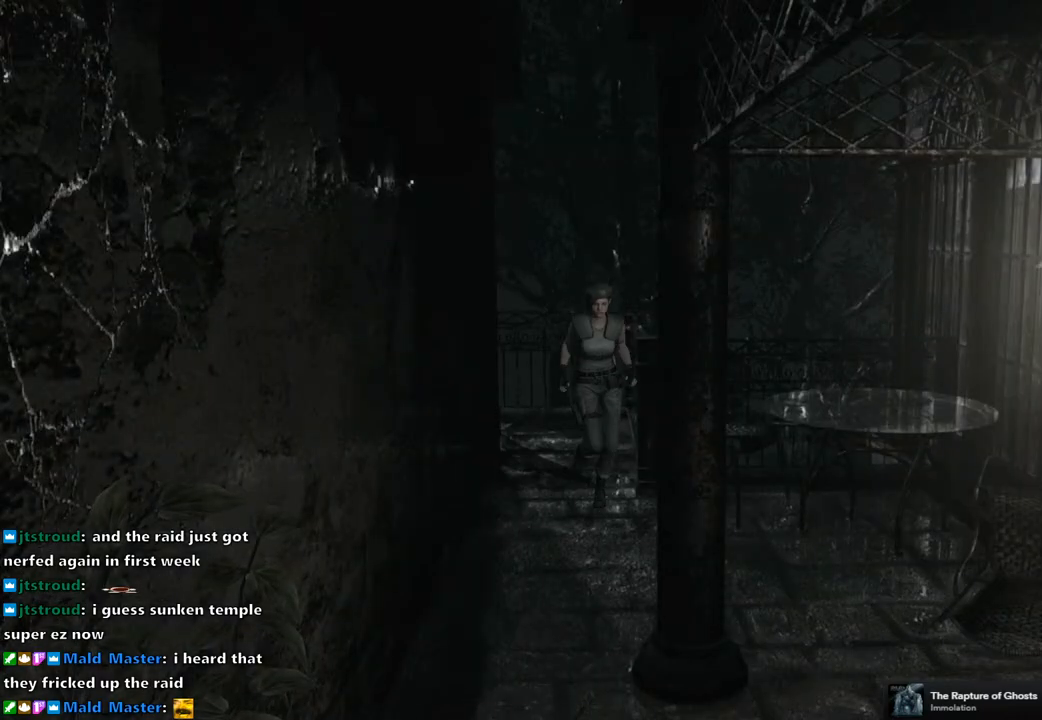
{"buttons": ["SQUARE", "DPAD_UP"], "left_stick": "center", "right_stick": "center", "events": [[83, "DPAD_LEFT", "up"]]}
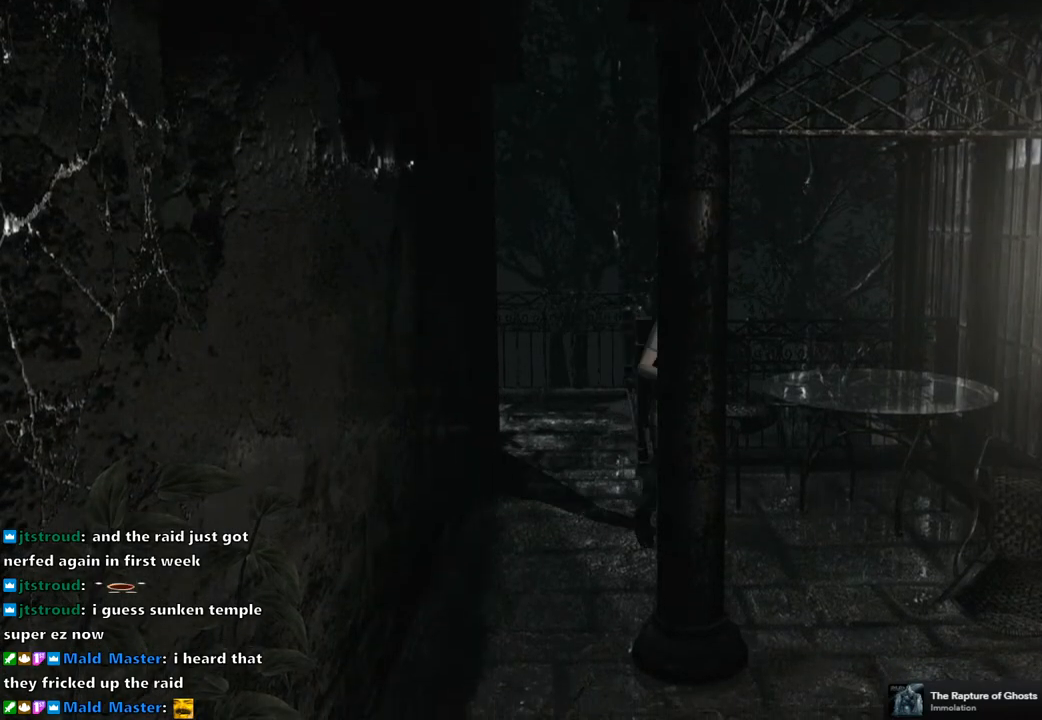
{"buttons": ["SQUARE", "DPAD_UP"], "left_stick": "center", "right_stick": "center", "events": []}
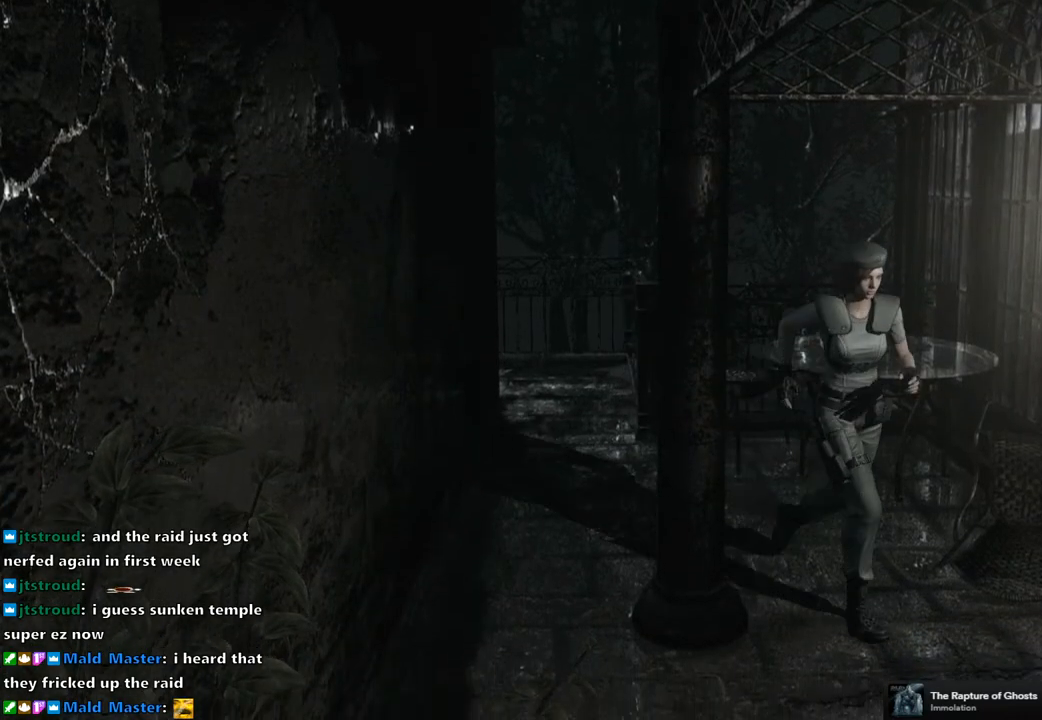
{"buttons": ["SQUARE", "DPAD_UP"], "left_stick": "center", "right_stick": "center", "events": [[233, "DPAD_RIGHT", "down"], [317, "DPAD_RIGHT", "up"]]}
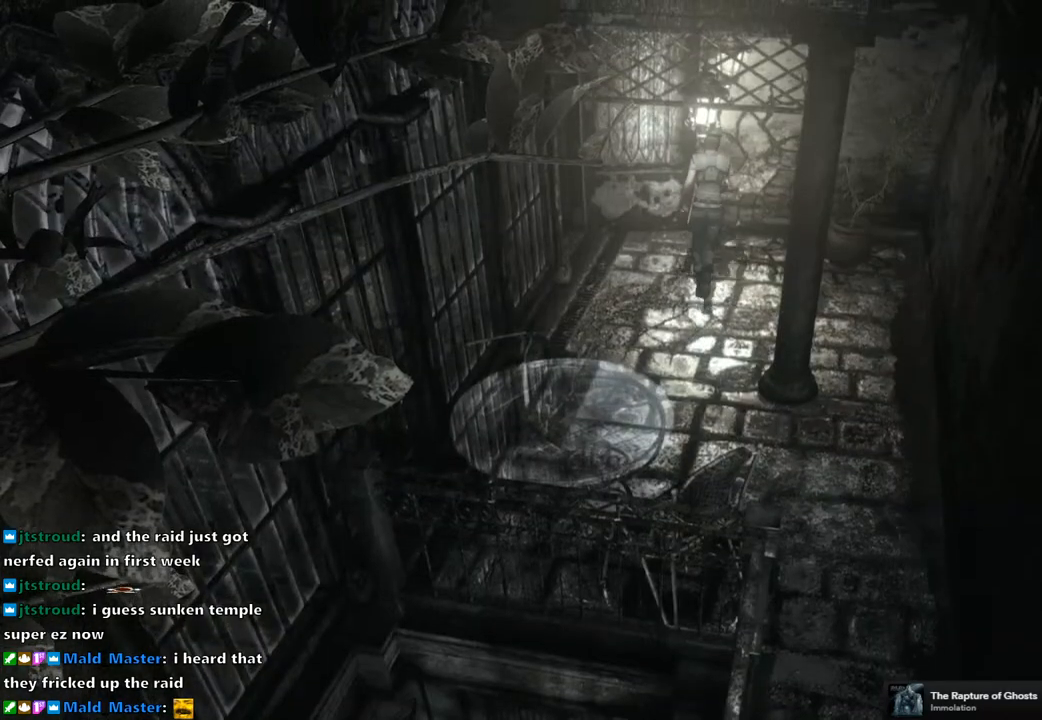
{"buttons": ["SQUARE", "DPAD_UP", "DPAD_LEFT"], "left_stick": "center", "right_stick": "center", "events": [[217, "DPAD_LEFT", "down"]]}
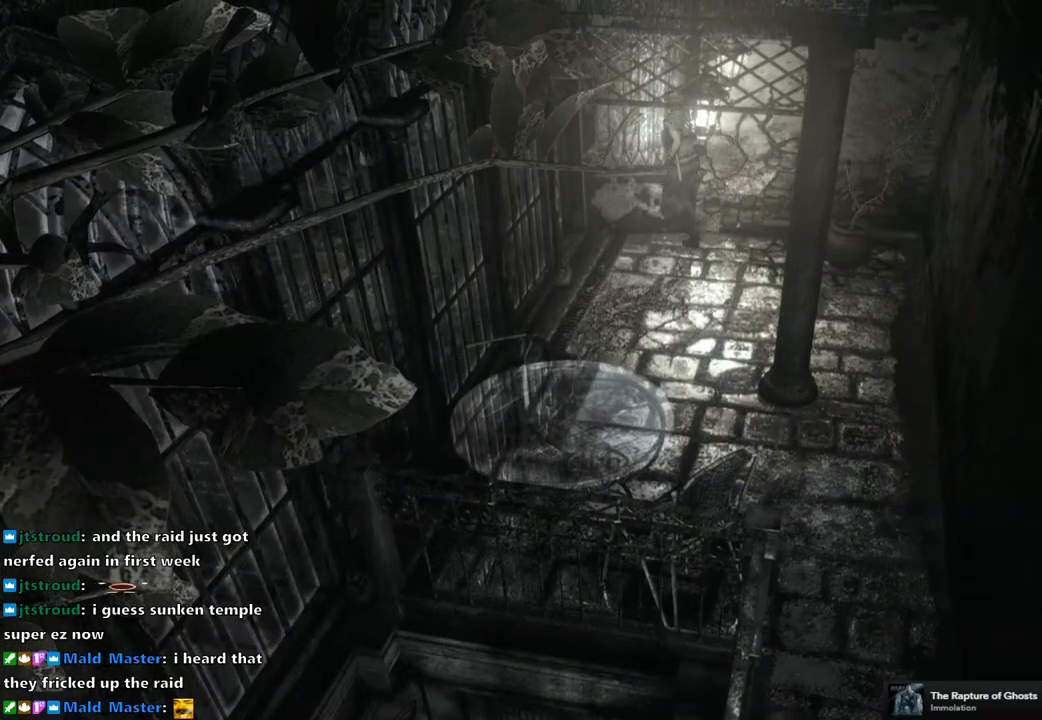
{"buttons": ["SQUARE", "DPAD_UP"], "left_stick": "center", "right_stick": "center", "events": [[267, "DPAD_LEFT", "up"]]}
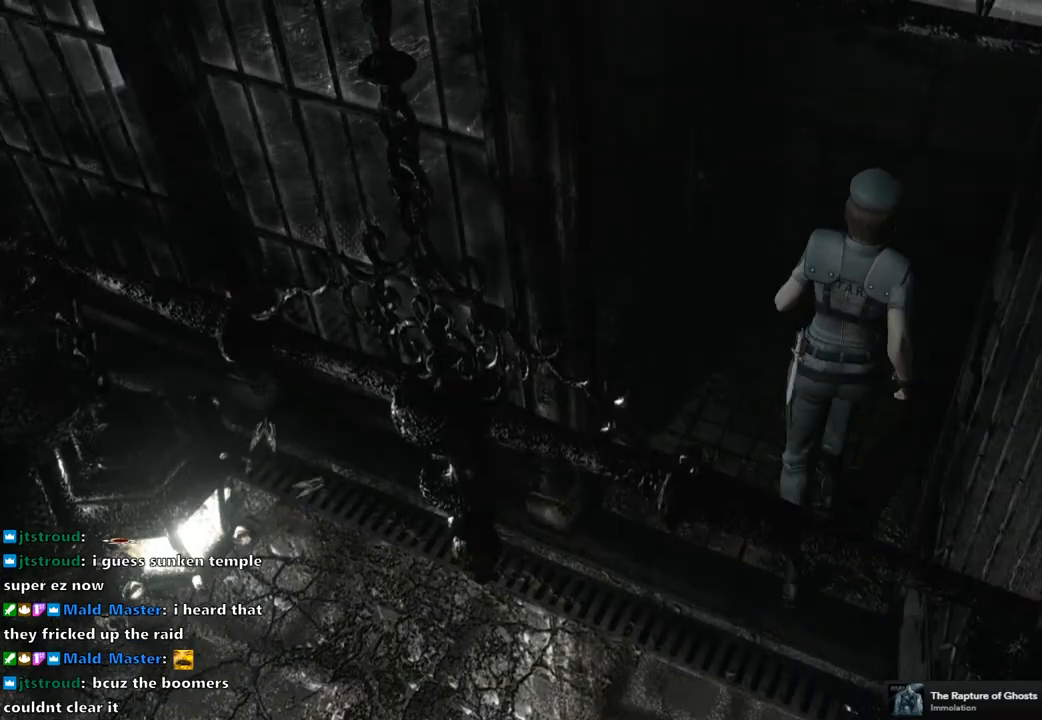
{"buttons": ["SQUARE", "DPAD_UP"], "left_stick": "center", "right_stick": "center", "events": [[67, "DPAD_LEFT", "down"], [417, "DPAD_LEFT", "up"]]}
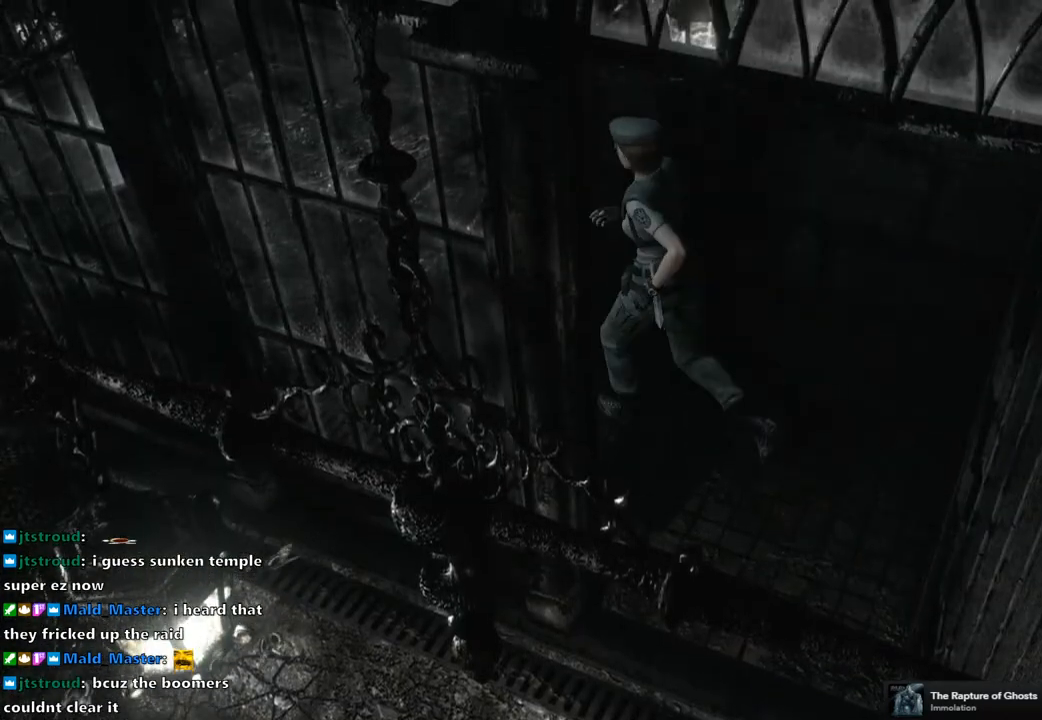
{"buttons": ["SQUARE", "DPAD_UP"], "left_stick": "center", "right_stick": "center", "events": []}
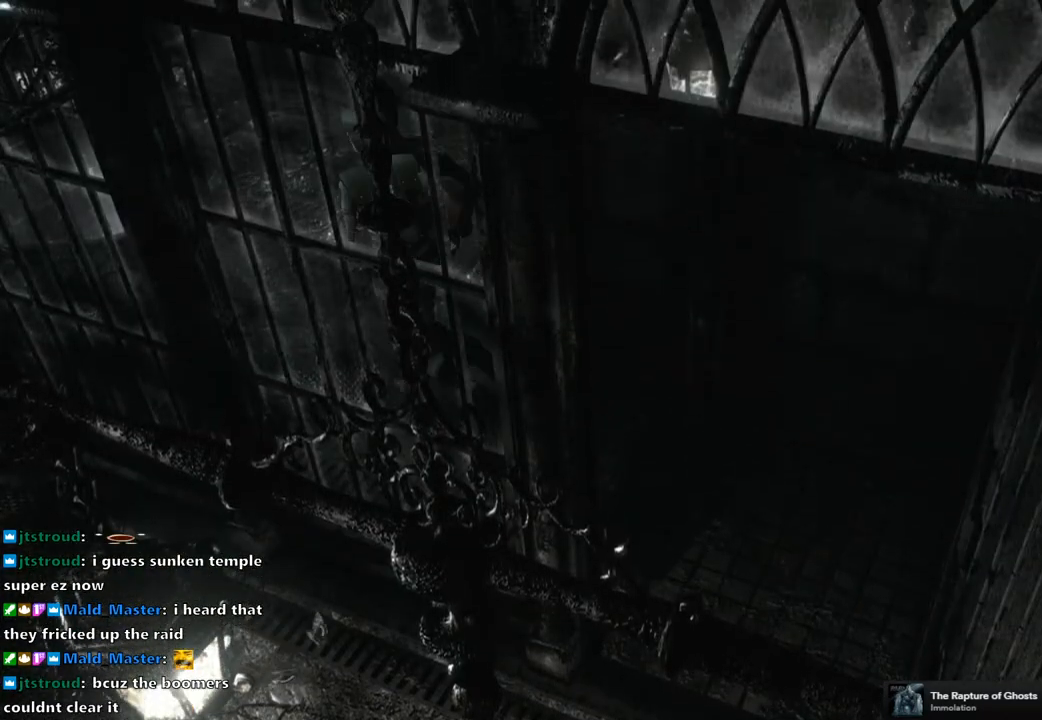
{"buttons": ["SQUARE", "DPAD_UP"], "left_stick": "center", "right_stick": "center", "events": []}
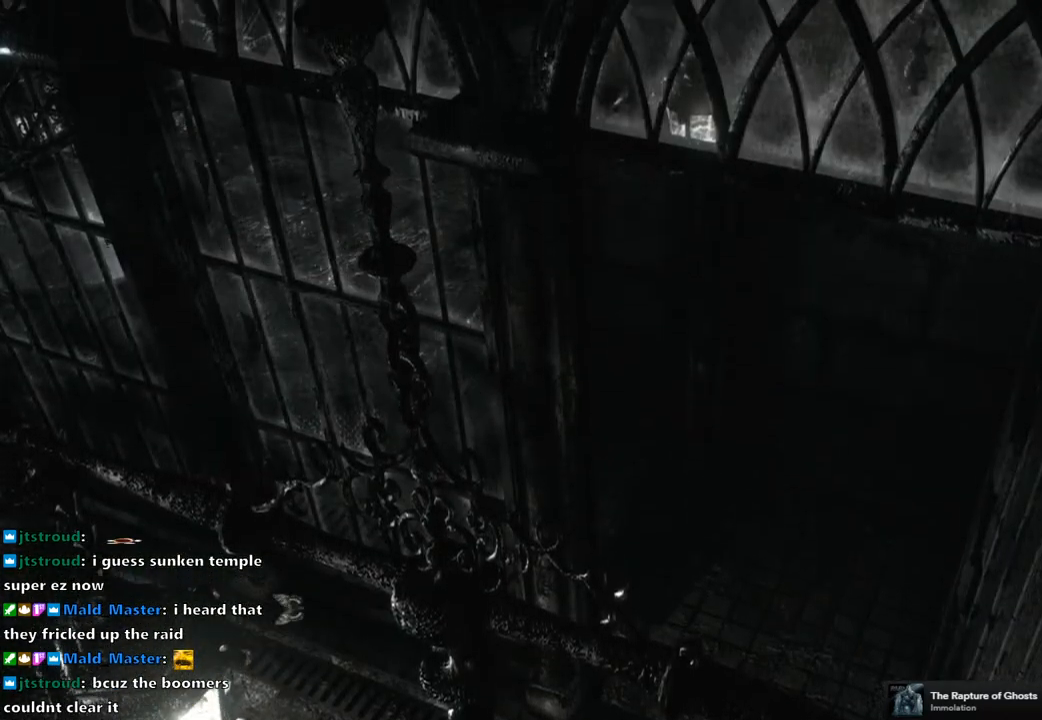
{"buttons": ["SQUARE", "DPAD_UP", "DPAD_RIGHT"], "left_stick": "center", "right_stick": "center", "events": [[450, "DPAD_RIGHT", "down"]]}
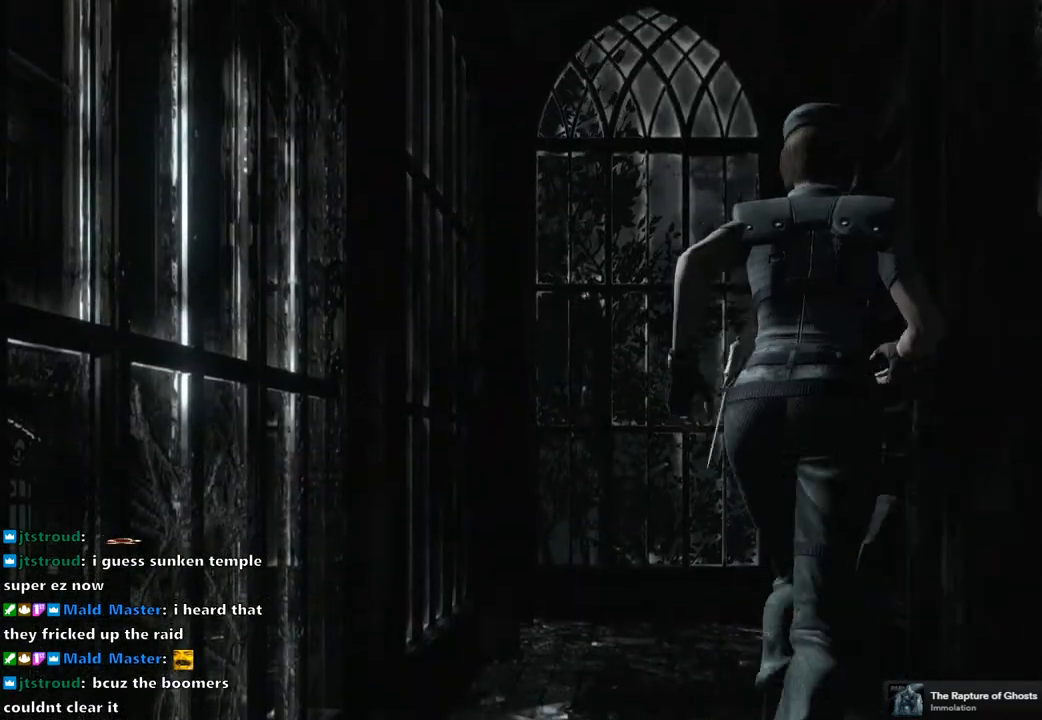
{"buttons": [], "left_stick": "center", "right_stick": "center", "events": [[33, "CROSS", "down"], [167, "DPAD_RIGHT", "up"], [367, "CROSS", "up"], [367, "SQUARE", "up"], [400, "DPAD_UP", "up"]]}
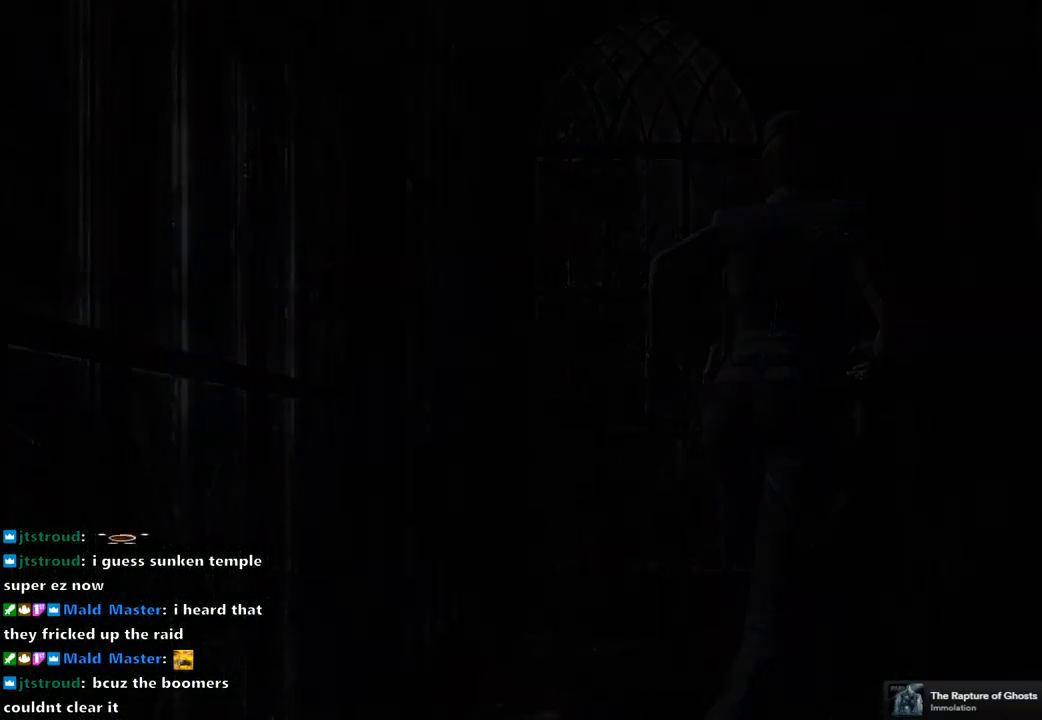
{"buttons": [], "left_stick": "center", "right_stick": "center", "events": []}
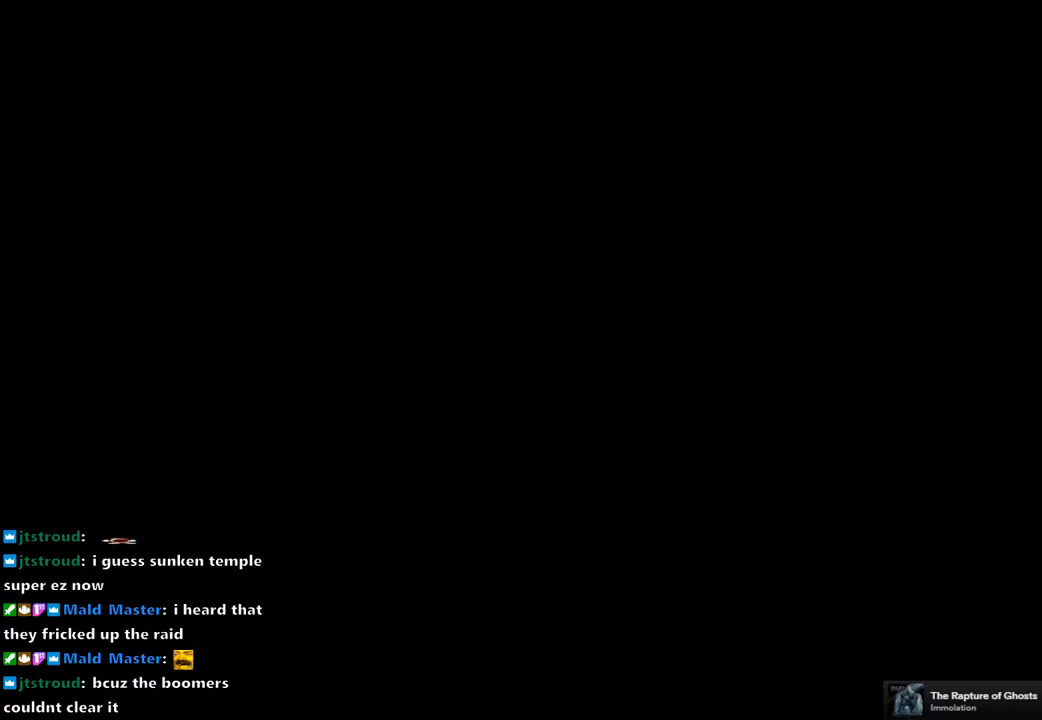
{"buttons": [], "left_stick": "center", "right_stick": "center", "events": []}
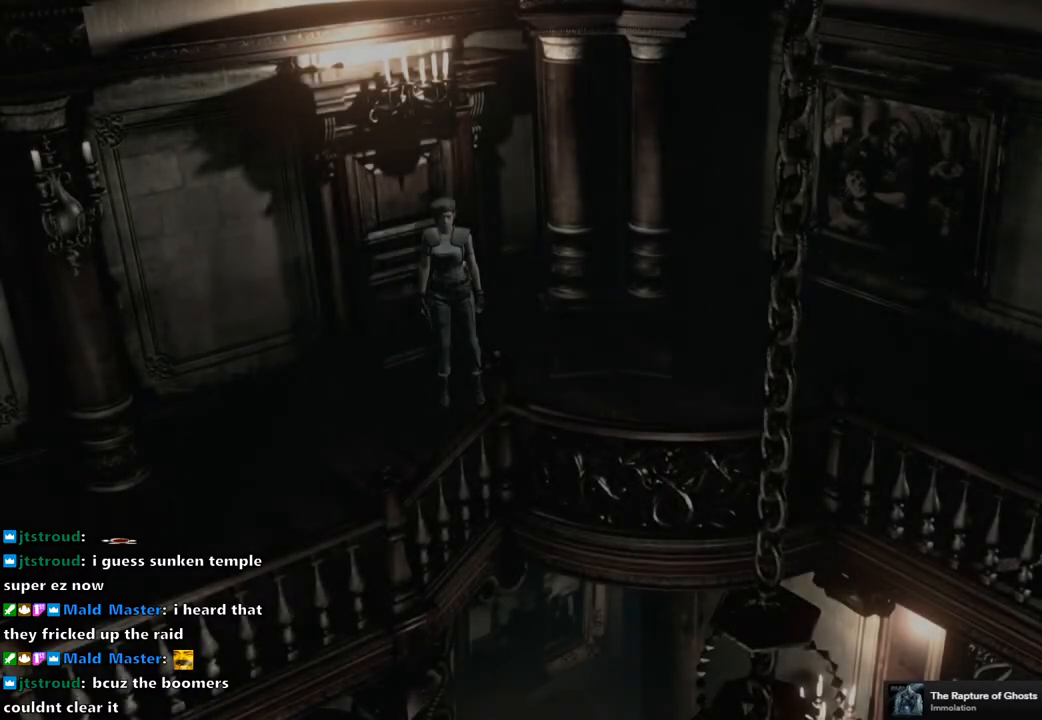
{"buttons": [], "left_stick": "center", "right_stick": "center", "events": []}
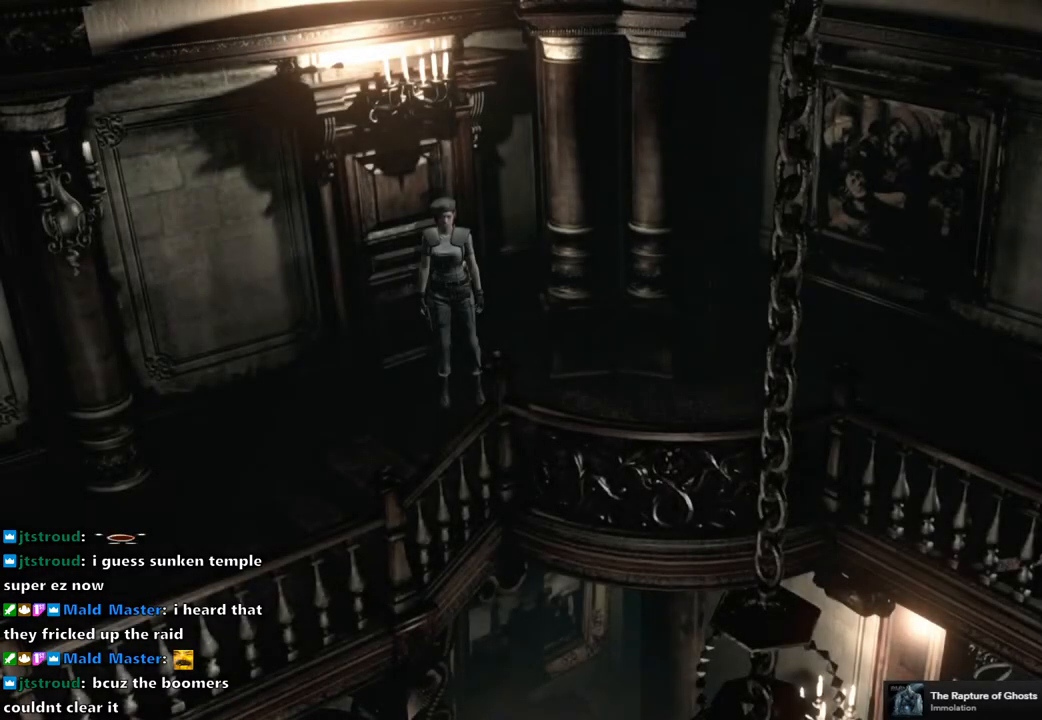
{"buttons": ["SQUARE", "DPAD_UP", "DPAD_RIGHT"], "left_stick": "center", "right_stick": "center", "events": [[267, "DPAD_UP", "down"], [300, "SQUARE", "down"], [500, "DPAD_RIGHT", "down"]]}
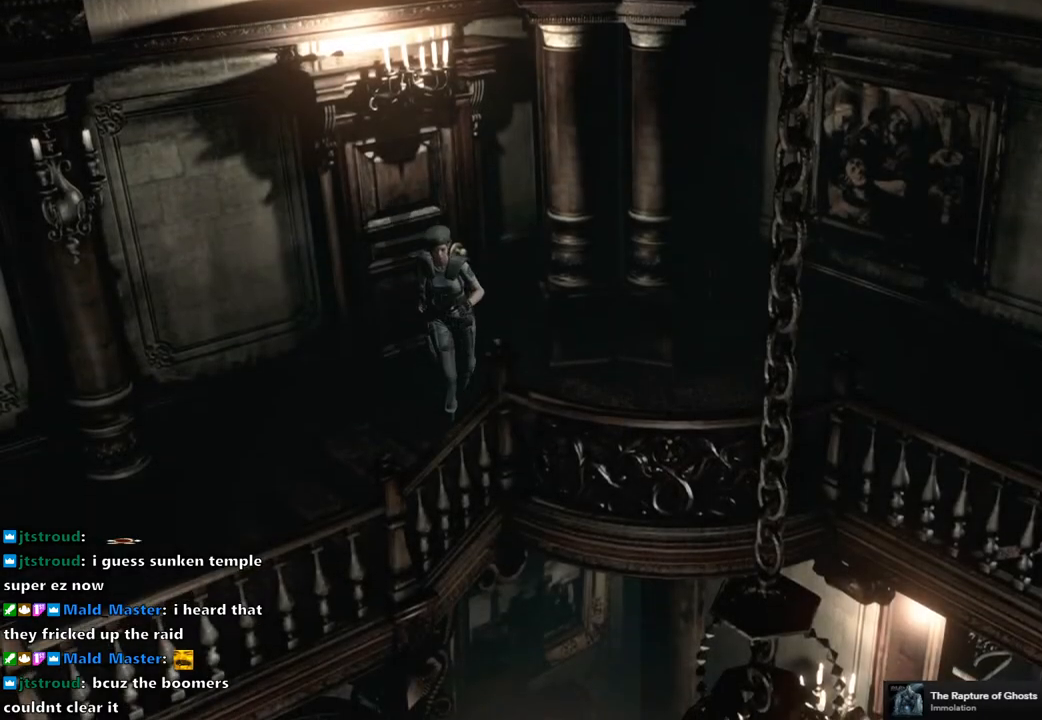
{"buttons": ["SQUARE", "DPAD_UP"], "left_stick": "center", "right_stick": "center"}
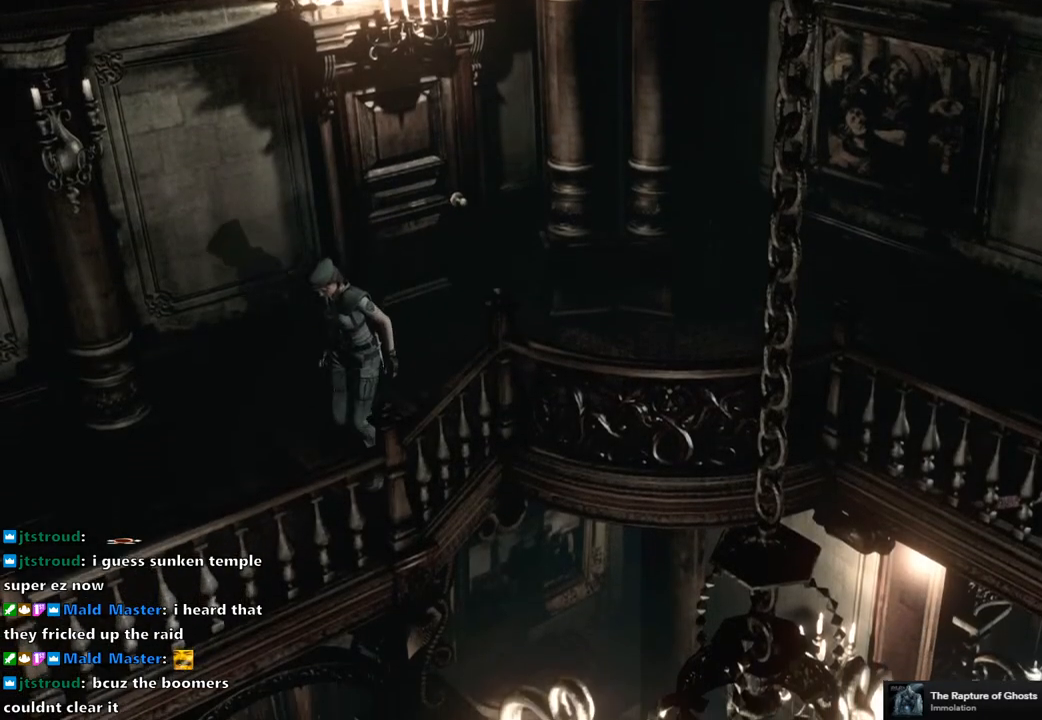
{"buttons": ["DPAD_UP"], "left_stick": "center", "right_stick": "up-right", "events": [[283, "SQUARE", "up"], [400, "right_stick", "down-right"], [483, "right_stick", "up-right"]]}
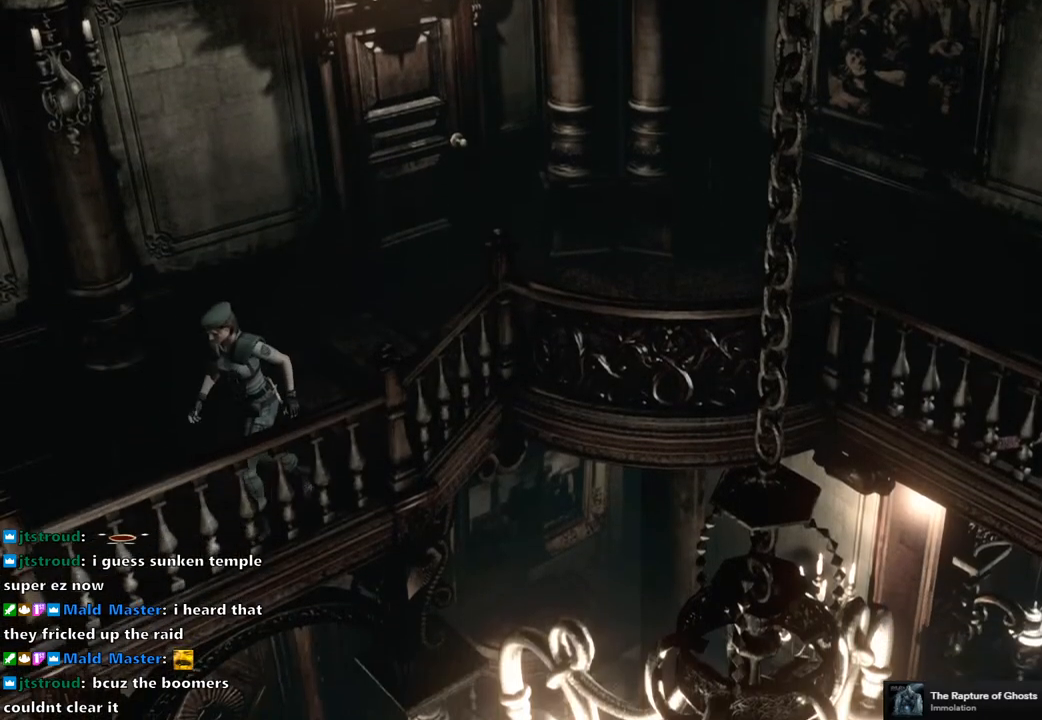
{"buttons": ["SQUARE", "DPAD_UP"], "left_stick": "center", "right_stick": "center", "events": [[50, "right_stick", "up-left"], [100, "right_stick", "down-left"], [150, "right_stick", "down-right"], [250, "right_stick", "up-left"], [333, "right_stick", "center"], [400, "SQUARE", "down"]]}
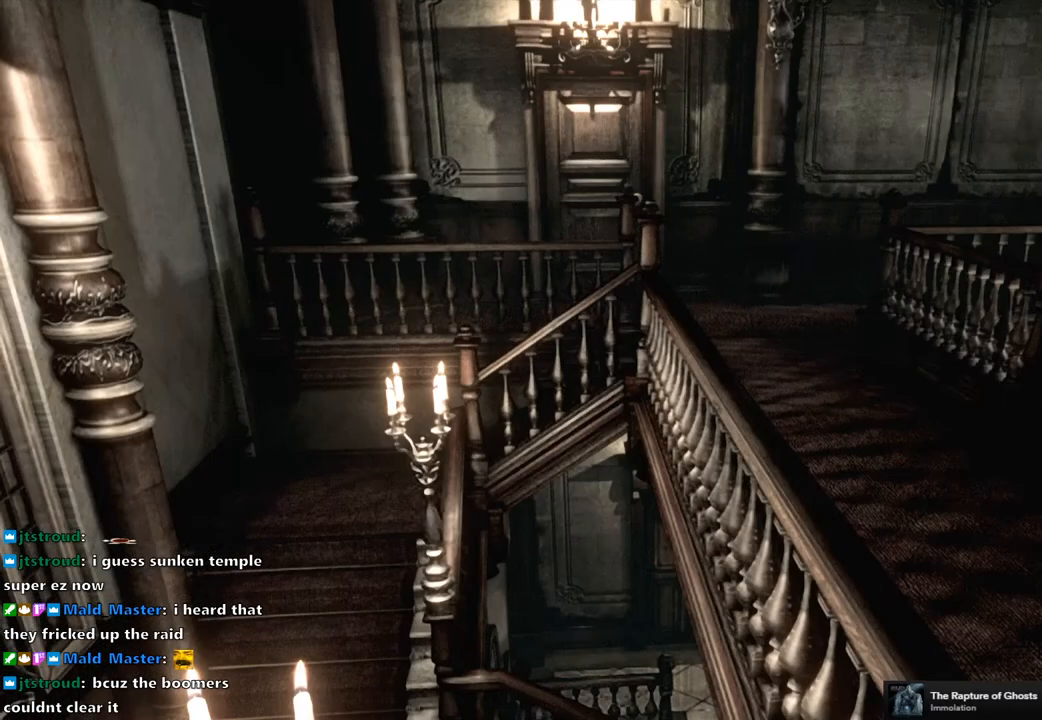
{"buttons": ["SQUARE", "DPAD_UP"], "left_stick": "center", "right_stick": "center", "events": []}
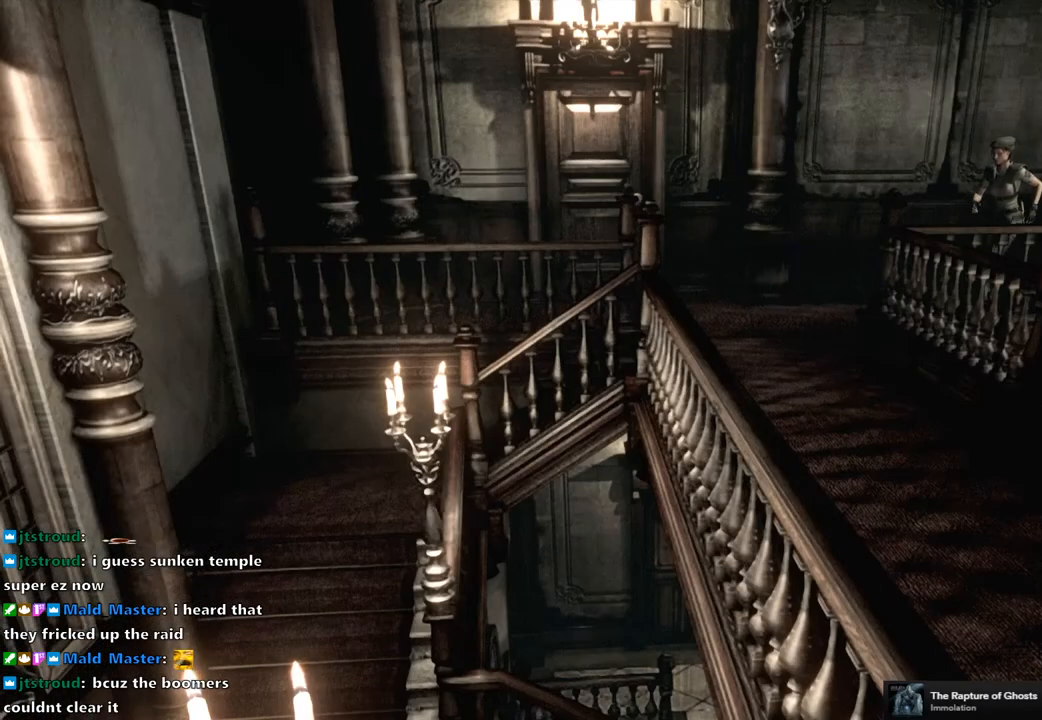
{"buttons": ["SQUARE", "DPAD_UP"], "left_stick": "center", "right_stick": "center", "events": []}
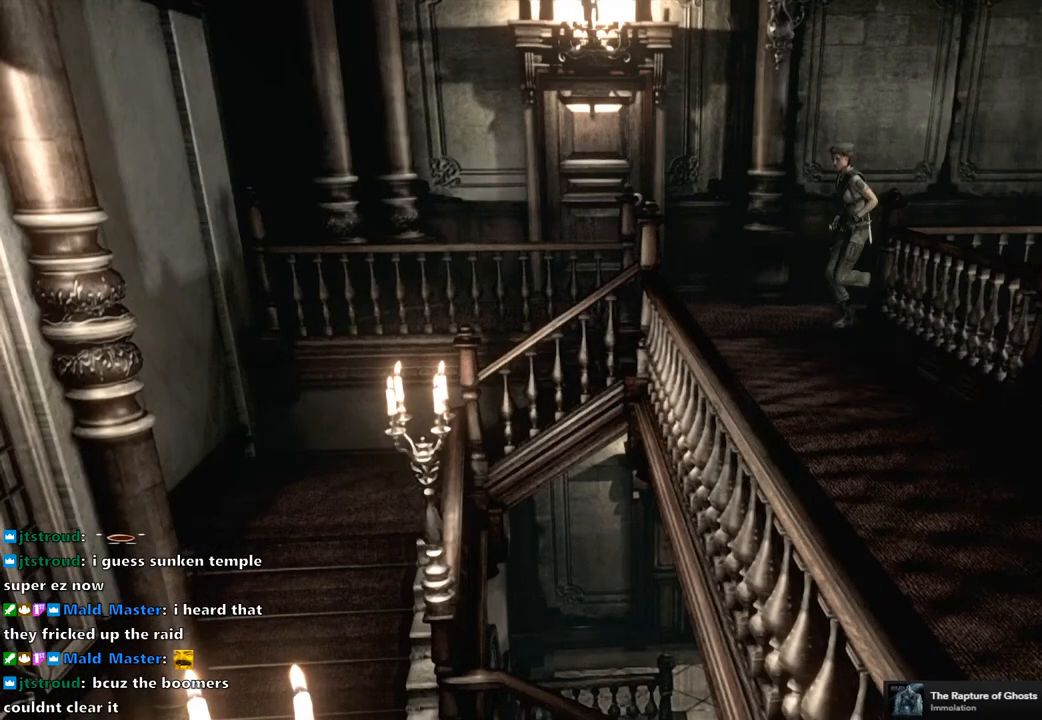
{"buttons": ["SQUARE", "DPAD_UP"], "left_stick": "center", "right_stick": "center", "events": []}
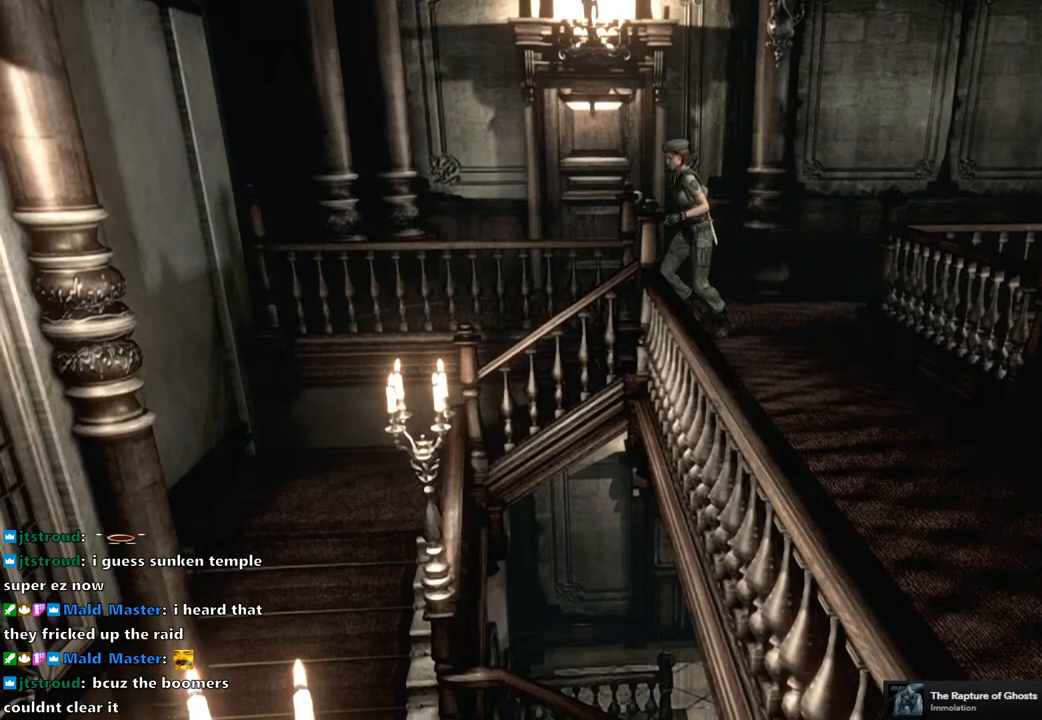
{"buttons": [], "left_stick": "center", "right_stick": "center", "events": [[67, "DPAD_UP", "up"], [133, "SQUARE", "up"]]}
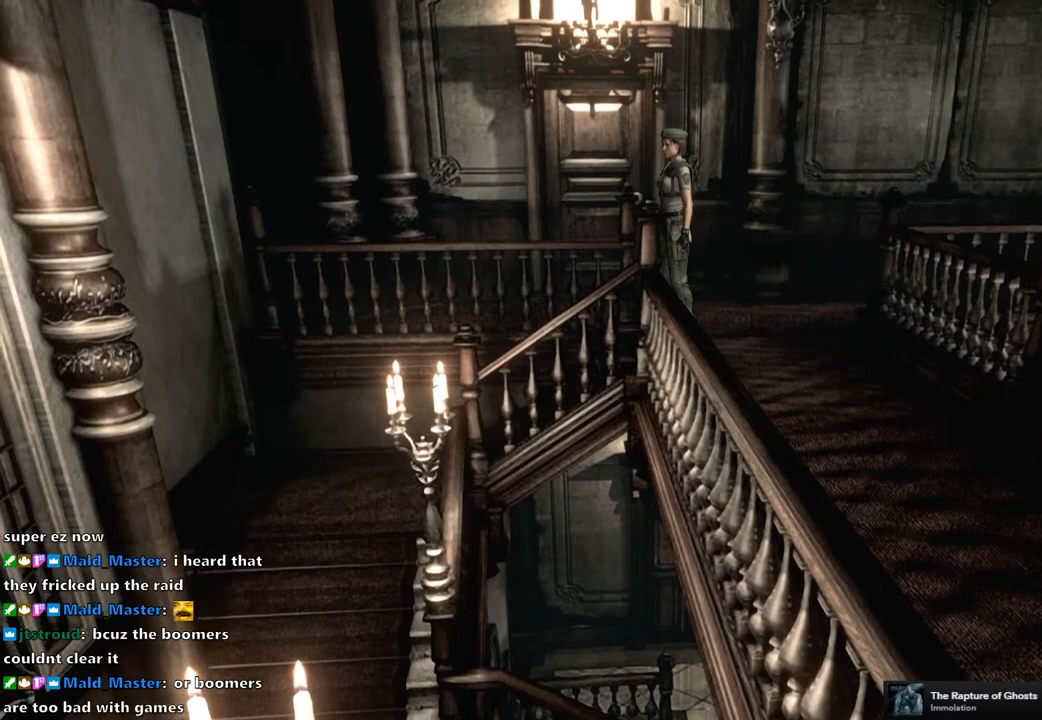
{"buttons": [], "left_stick": "up", "right_stick": "center", "events": [[50, "left_stick", "up-right"], [233, "left_stick", "up"]]}
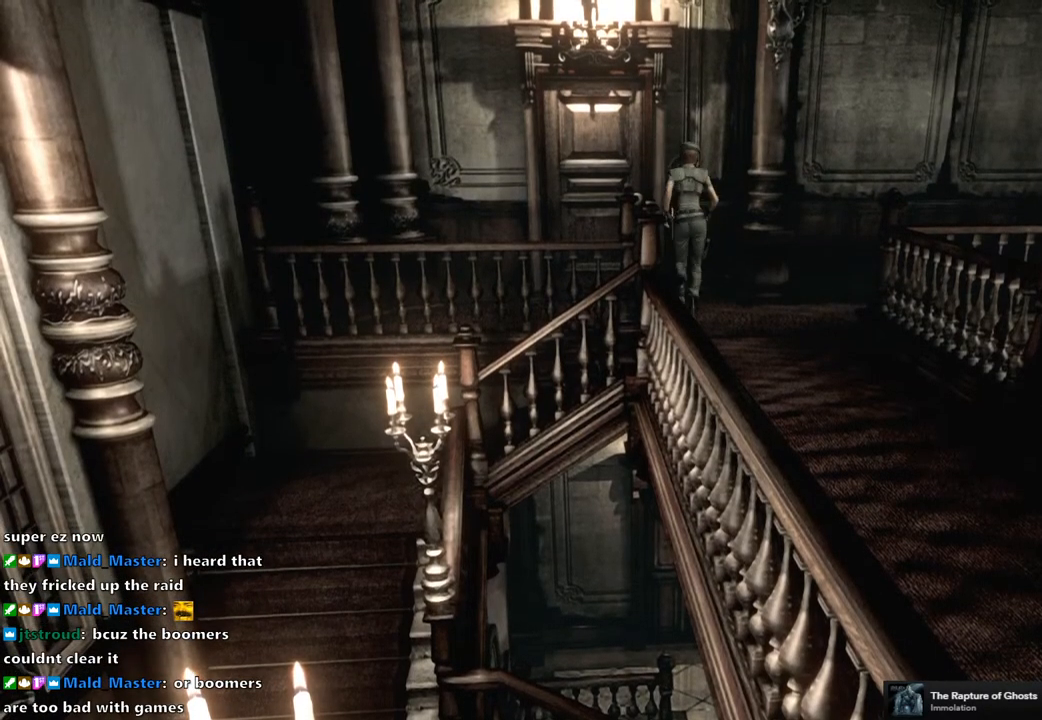
{"buttons": ["CROSS"], "left_stick": "up", "right_stick": "center", "events": [[417, "CROSS", "down"]]}